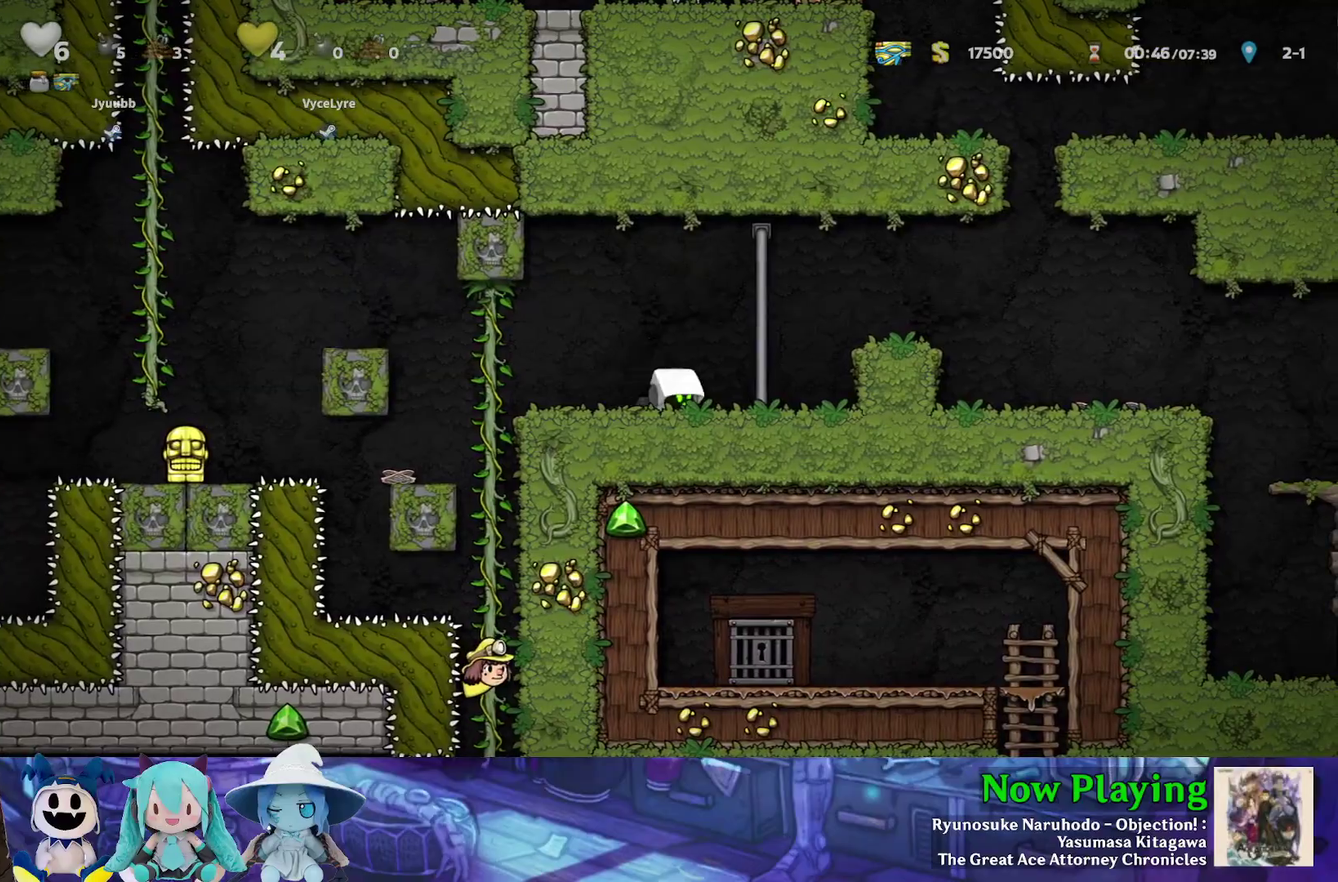
Gameplay with a controller (Nintendo layout); each line is a JSON object with the inputs held at the frame after it (dt_ms = milliseconds from this image to that frame). "events" lists button and stick changes between this image and that frame as [ms after this image, input, new state], when the widget could be followed in between. Not read: L3 R3.
{"dt_ms": 500, "buttons": ["DPAD_DOWN"], "left_stick": "center", "right_stick": "center", "events": []}
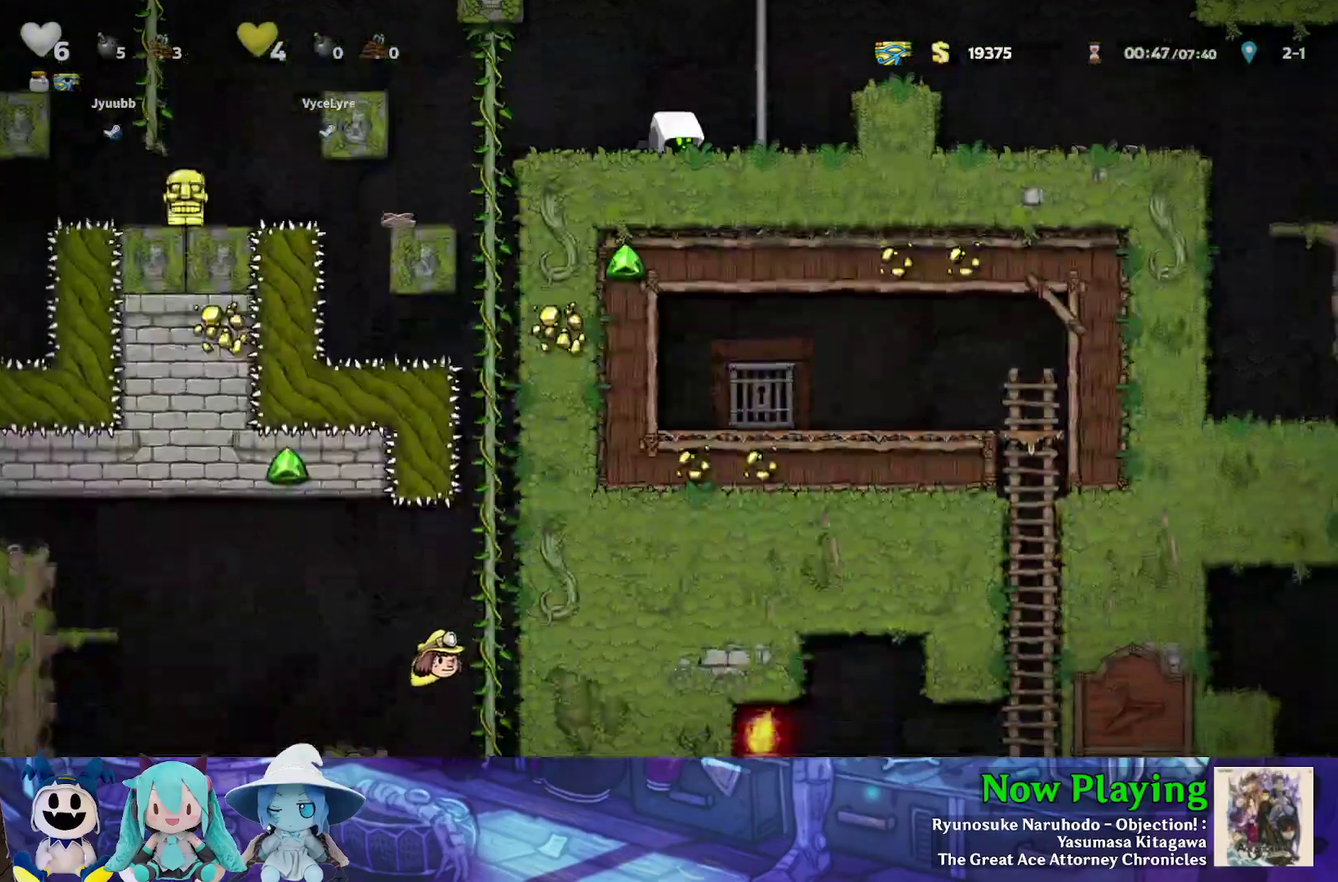
{"dt_ms": 600, "buttons": ["DPAD_LEFT"], "left_stick": "center", "right_stick": "center", "events": [[417, "DPAD_DOWN", "up"], [517, "DPAD_LEFT", "down"]]}
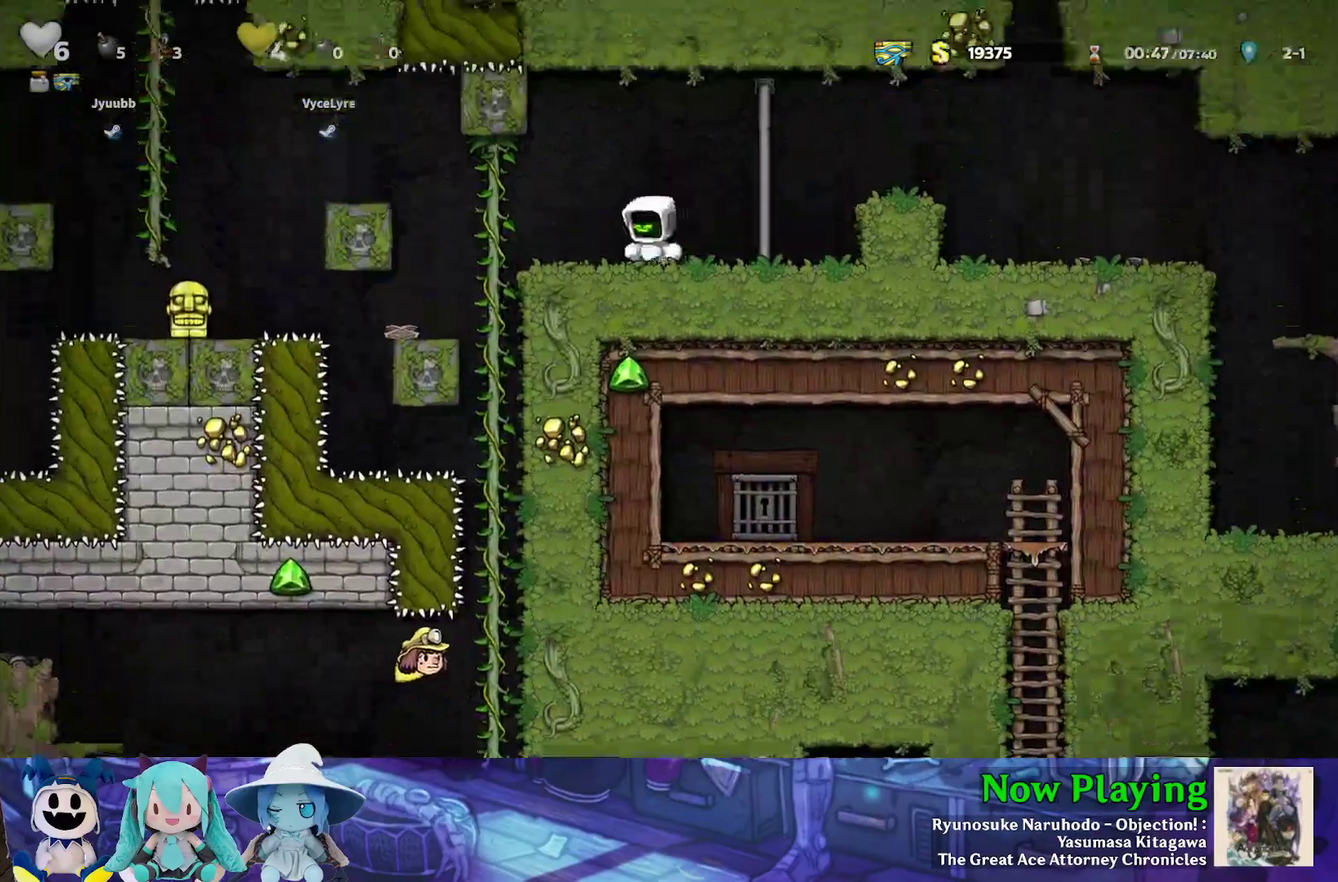
{"dt_ms": 400, "buttons": ["DPAD_UP", "DPAD_LEFT"], "left_stick": "center", "right_stick": "center", "events": [[350, "DPAD_UP", "down"]]}
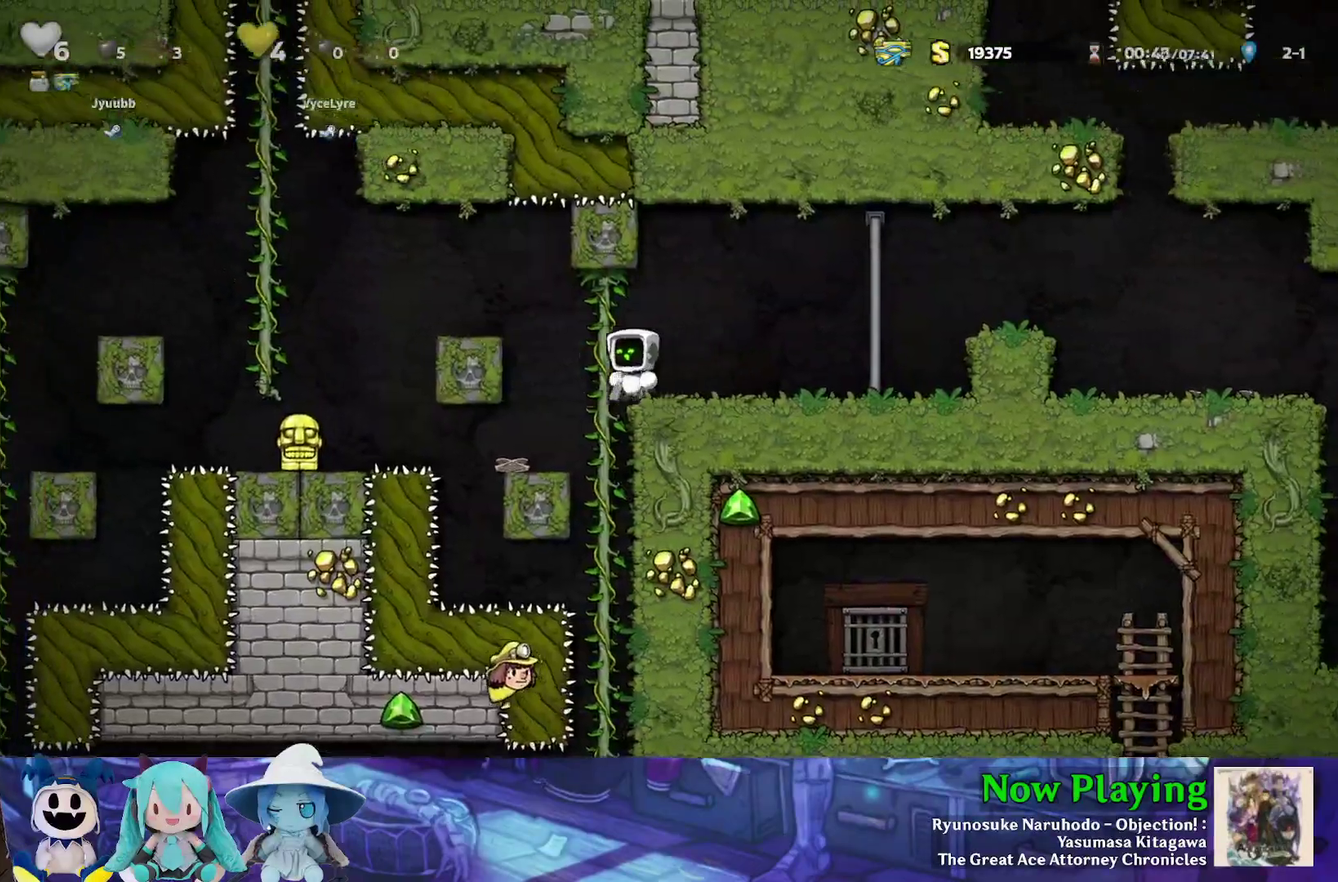
{"dt_ms": 300, "buttons": ["B", "DPAD_DOWN"], "left_stick": "center", "right_stick": "center", "events": [[50, "DPAD_LEFT", "up"], [100, "DPAD_UP", "up"], [133, "DPAD_DOWN", "down"], [300, "B", "down"]]}
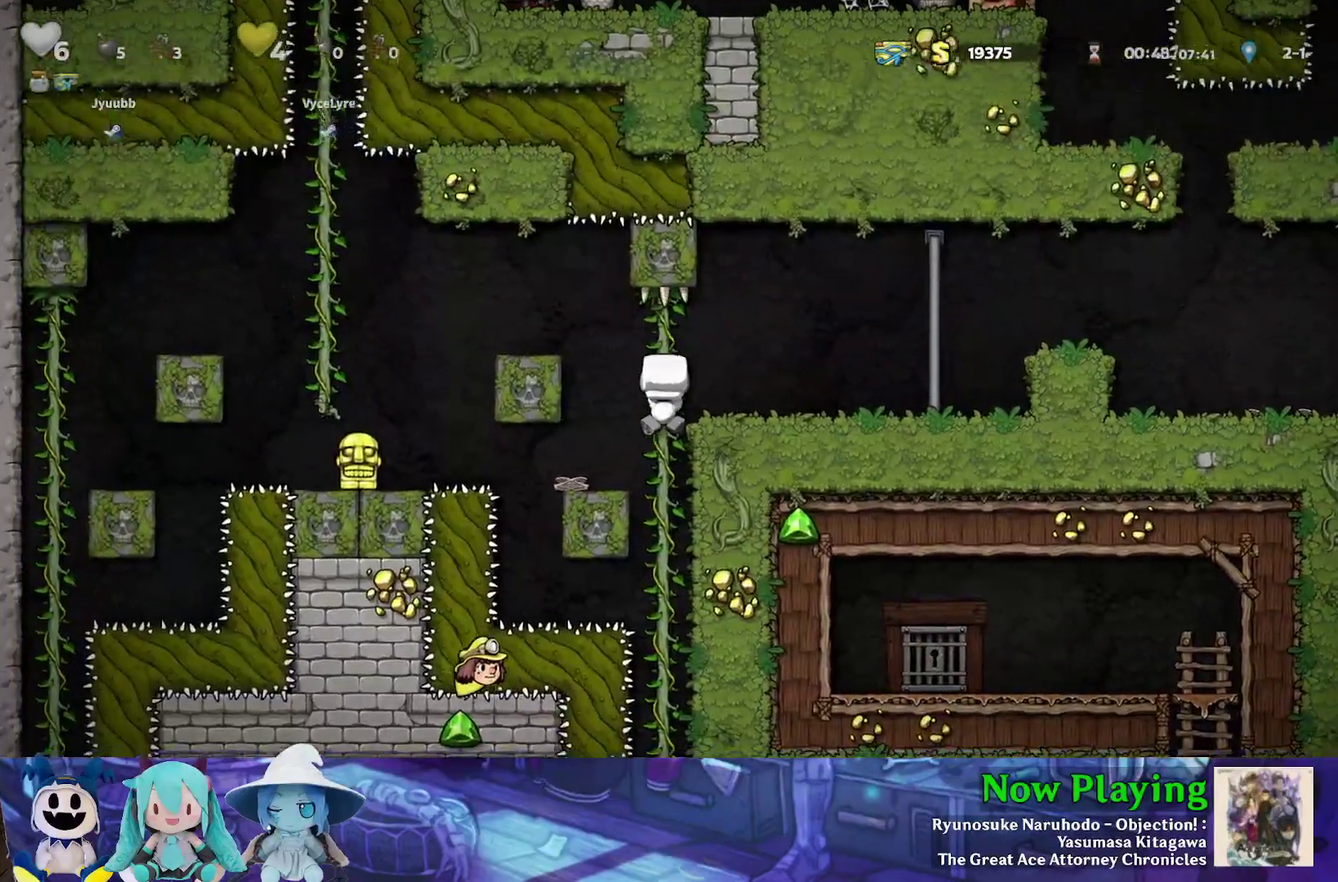
{"dt_ms": 700, "buttons": ["DPAD_DOWN"], "left_stick": "center", "right_stick": "center", "events": [[133, "B", "up"], [133, "DPAD_DOWN", "up"], [333, "DPAD_UP", "down"], [417, "DPAD_UP", "up"], [433, "DPAD_DOWN", "down"]]}
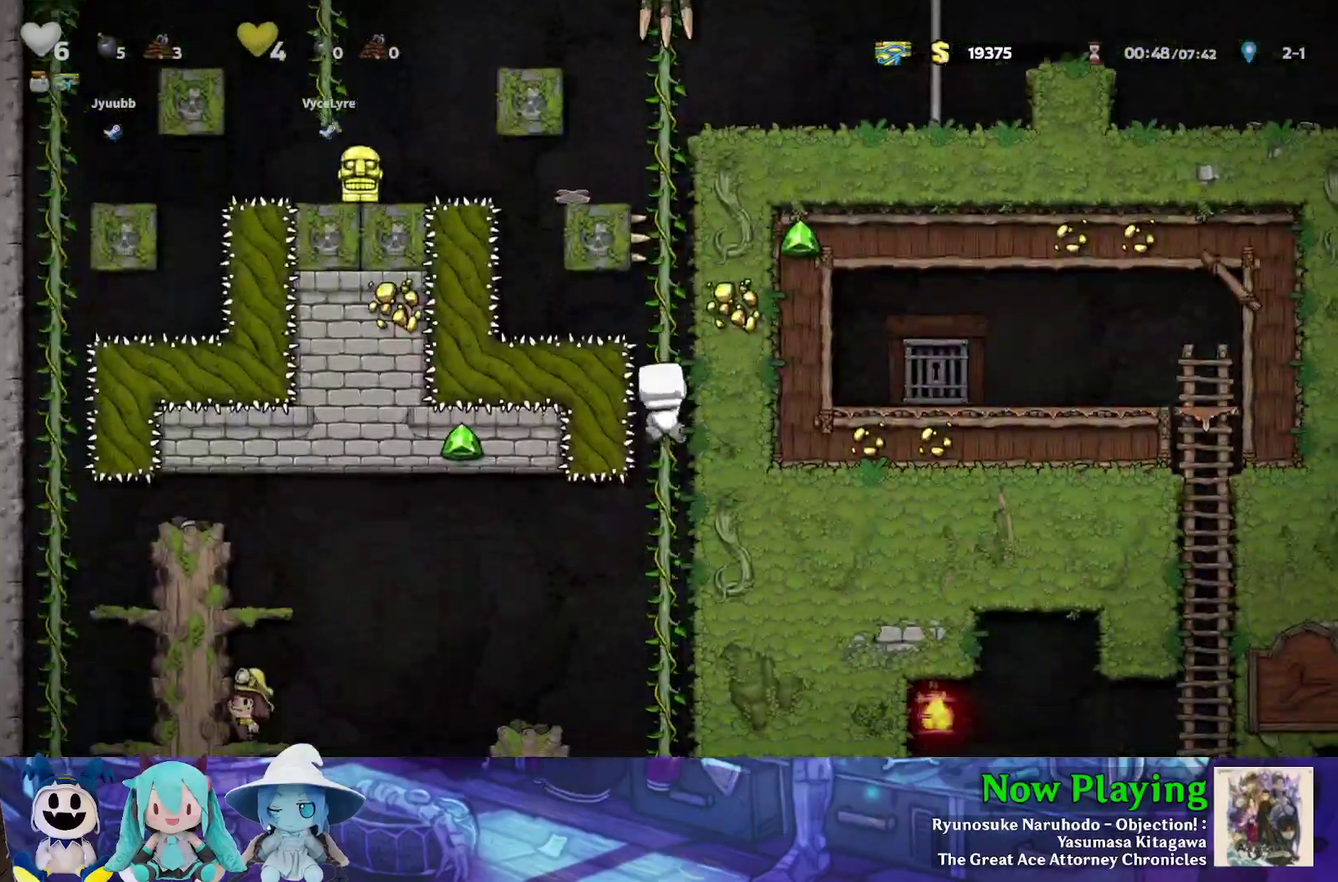
{"dt_ms": 500, "buttons": ["DPAD_DOWN"], "left_stick": "center", "right_stick": "center", "events": []}
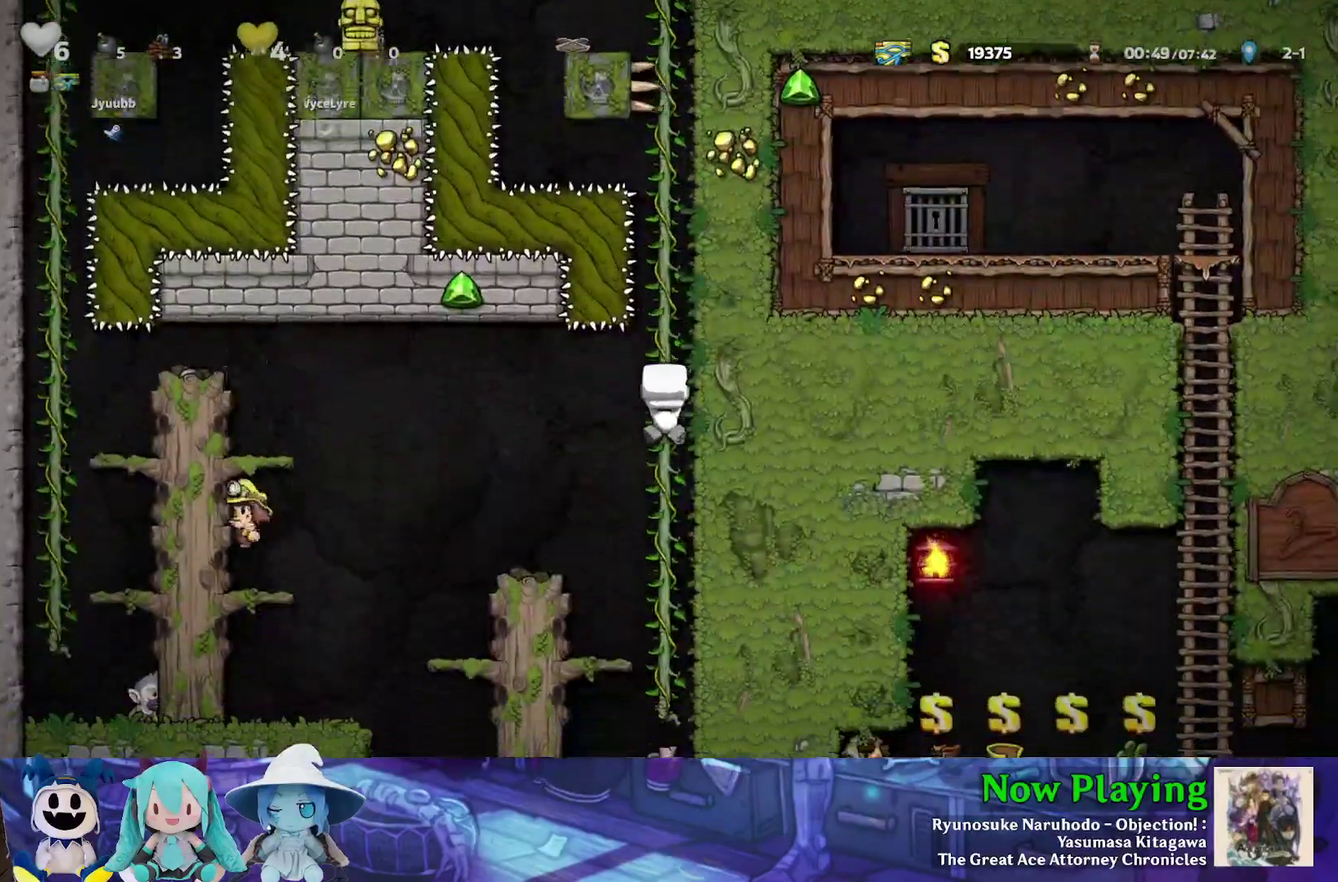
{"dt_ms": 300, "buttons": [], "left_stick": "center", "right_stick": "center", "events": [[250, "DPAD_DOWN", "up"]]}
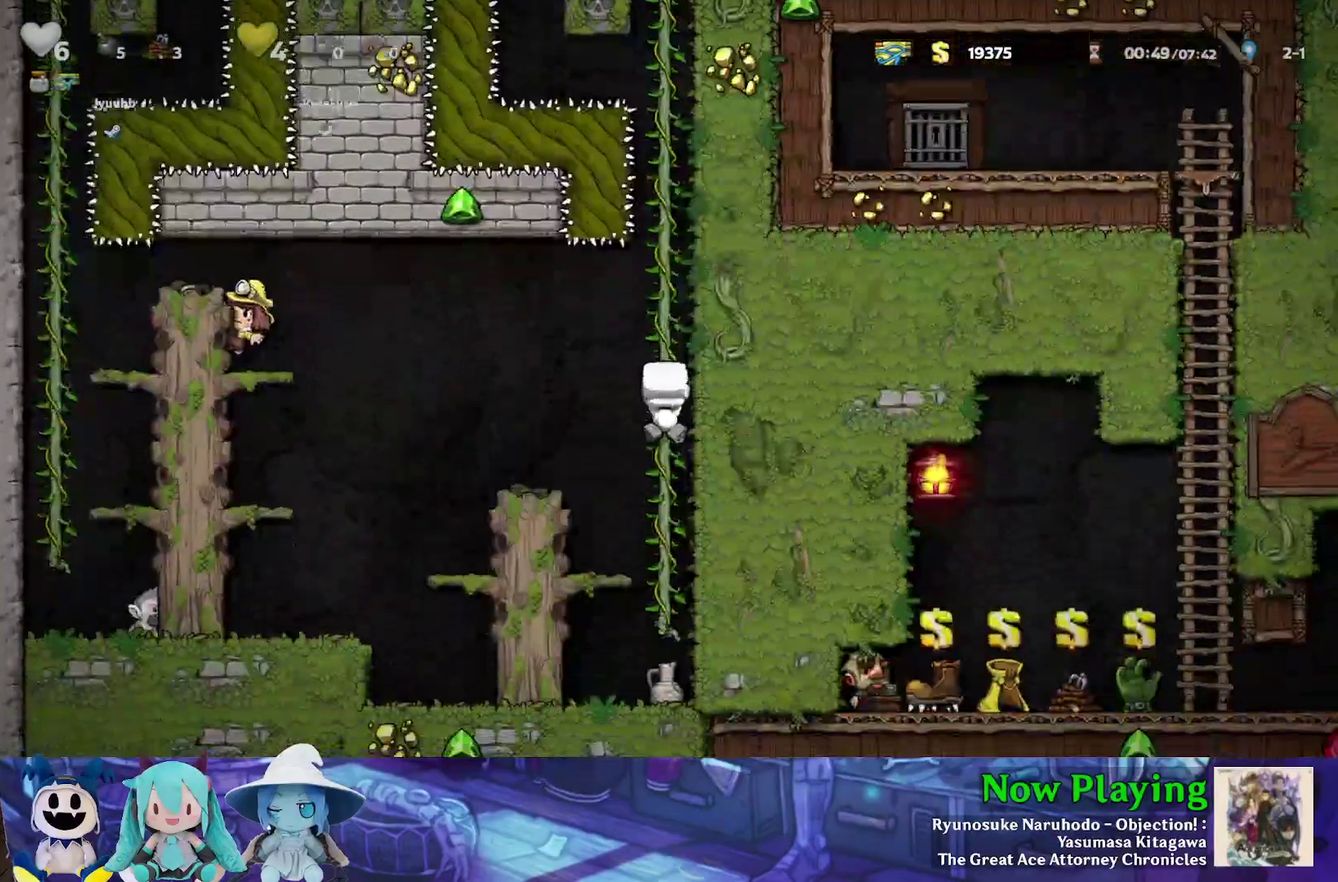
{"dt_ms": 700, "buttons": ["B", "Y", "DPAD_RIGHT"], "left_stick": "center", "right_stick": "center", "events": [[117, "B", "down"], [117, "DPAD_LEFT", "down"], [183, "B", "up"], [450, "DPAD_LEFT", "up"], [650, "B", "down"], [650, "Y", "down"], [667, "DPAD_RIGHT", "down"]]}
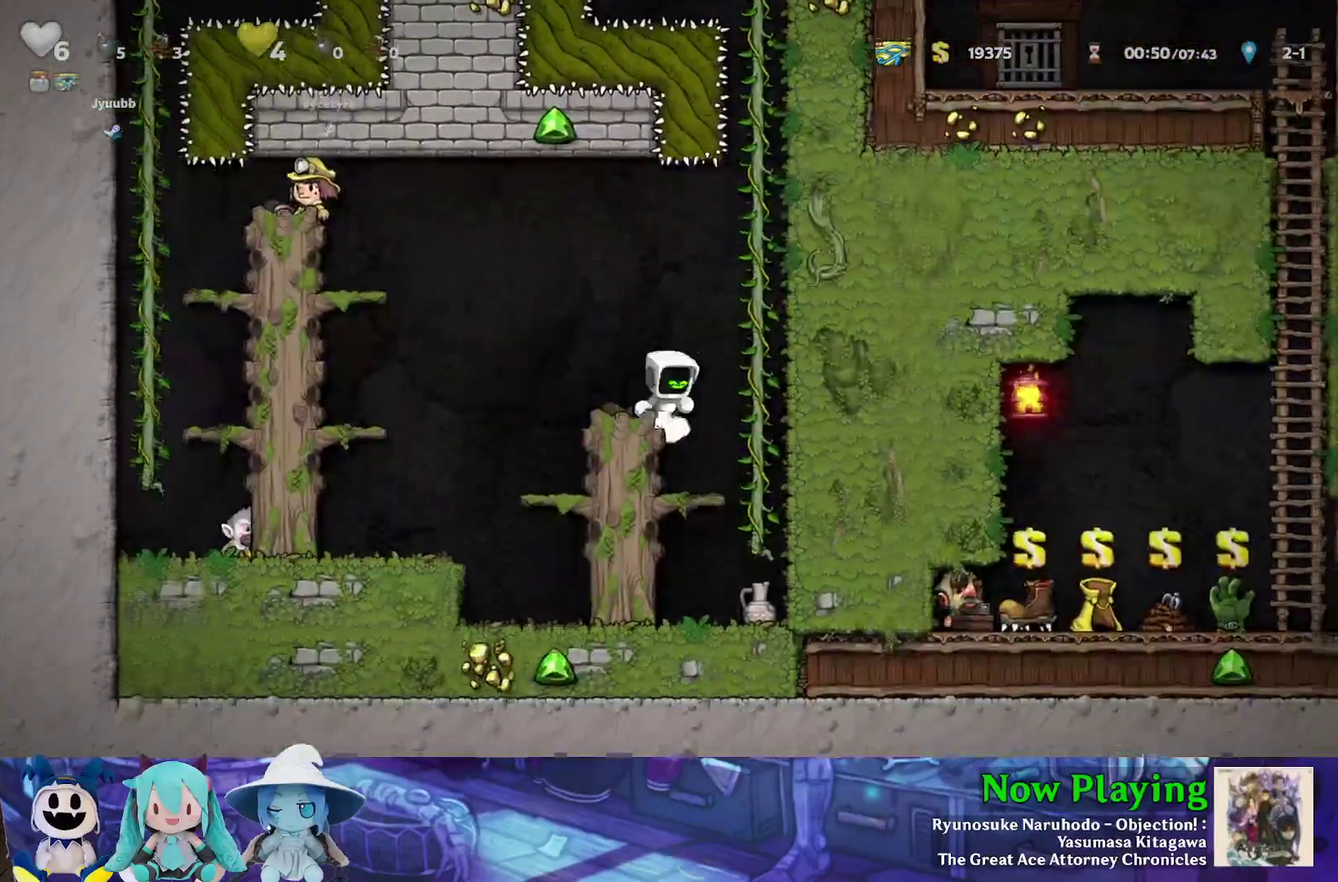
{"dt_ms": 700, "buttons": ["DPAD_UP"], "left_stick": "center", "right_stick": "center", "events": [[150, "DPAD_RIGHT", "up"], [150, "DPAD_UP", "down"], [250, "B", "up"], [683, "Y", "up"]]}
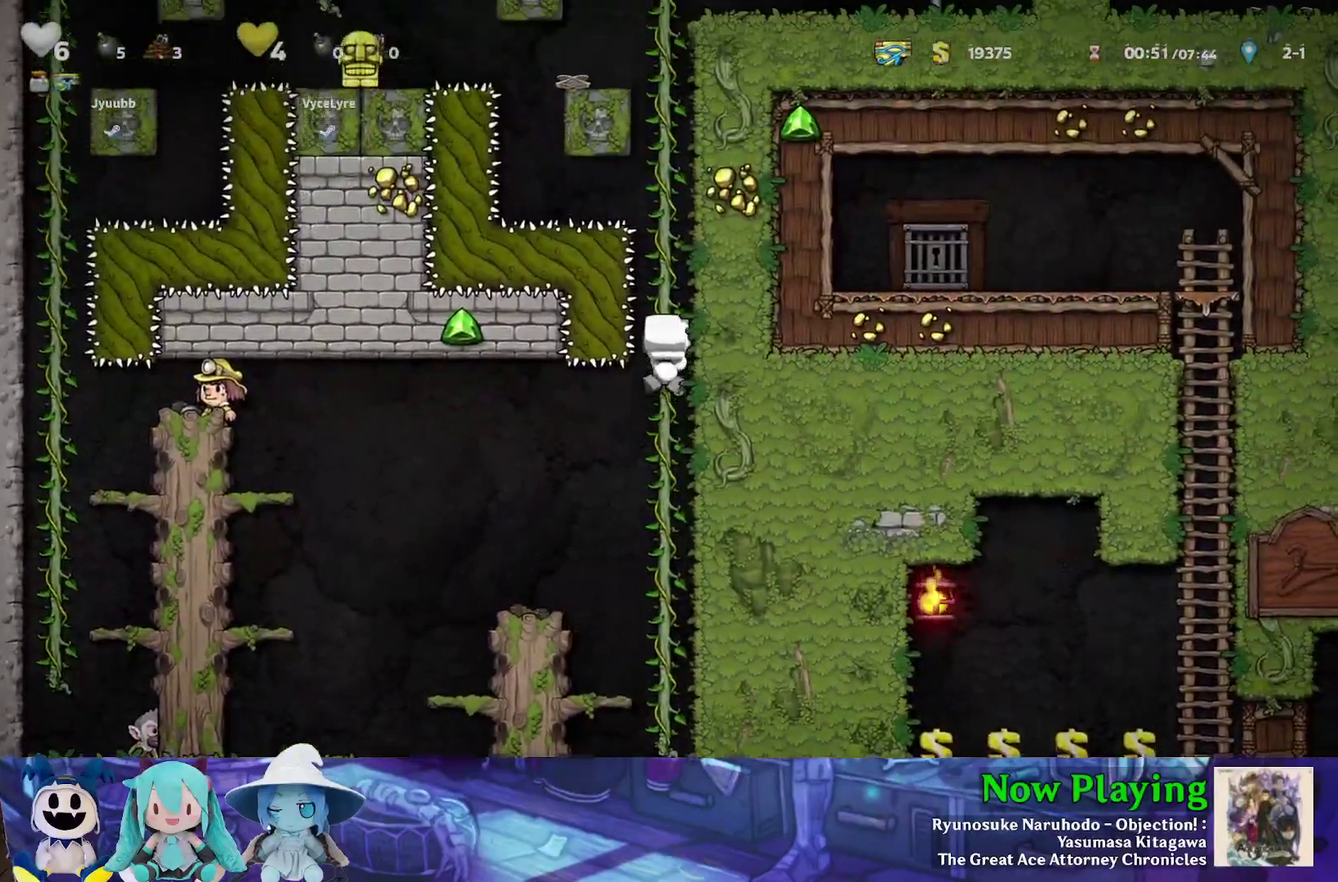
{"dt_ms": 300, "buttons": [], "left_stick": "center", "right_stick": "center", "events": [[33, "DPAD_UP", "up"]]}
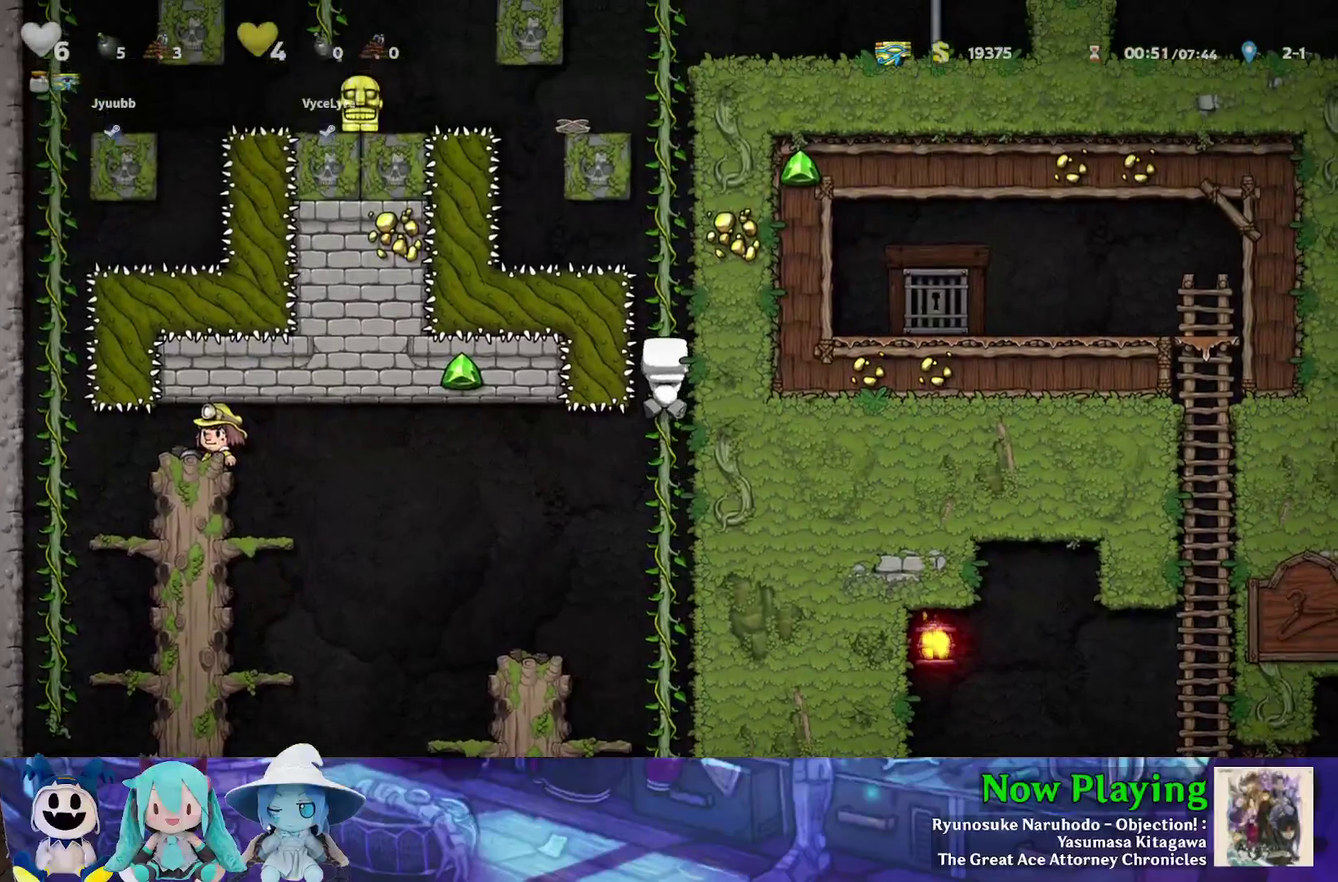
{"dt_ms": 500, "buttons": ["DPAD_UP"], "left_stick": "center", "right_stick": "center", "events": [[417, "DPAD_UP", "down"]]}
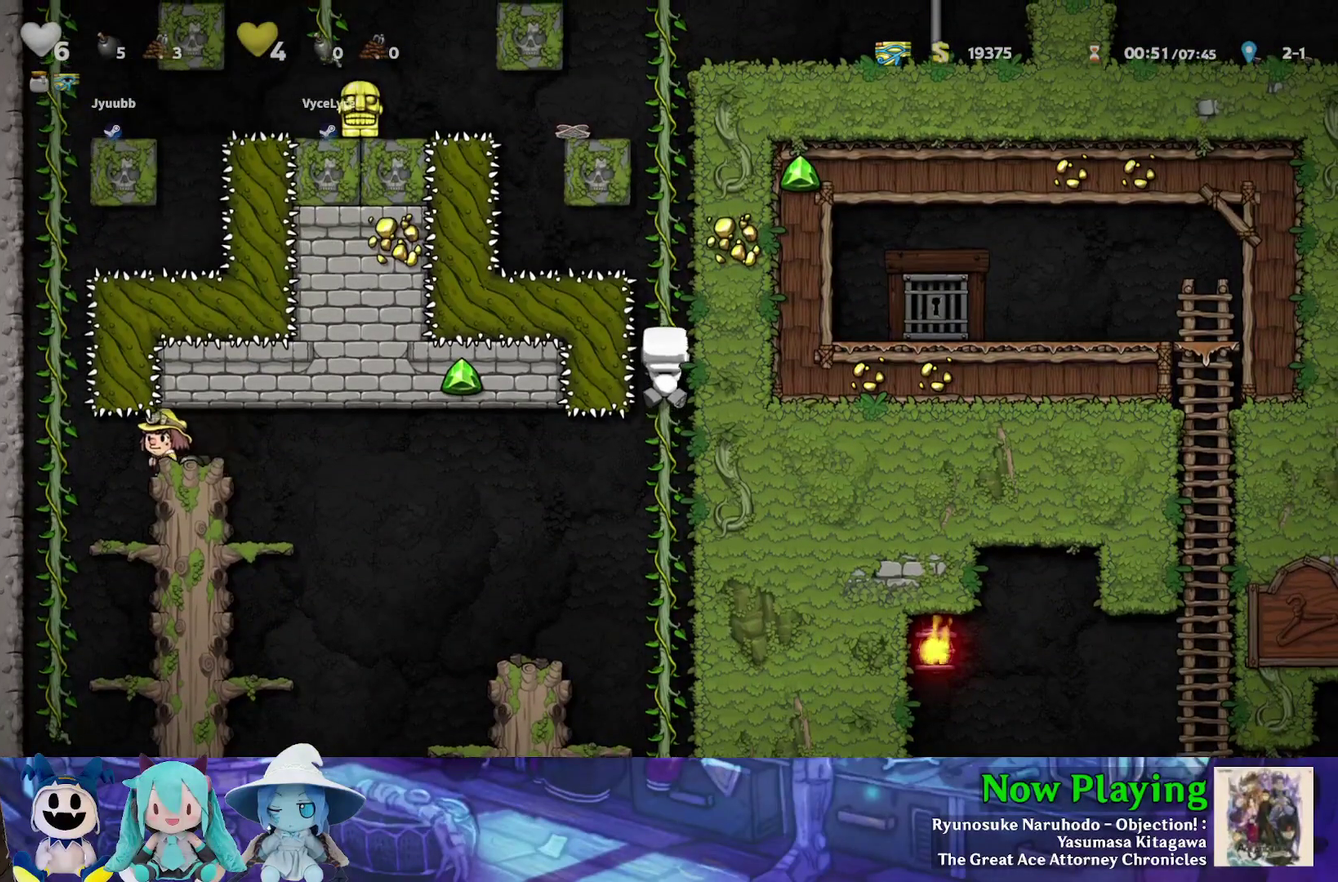
{"dt_ms": 500, "buttons": [], "left_stick": "center", "right_stick": "center", "events": [[250, "DPAD_UP", "up"]]}
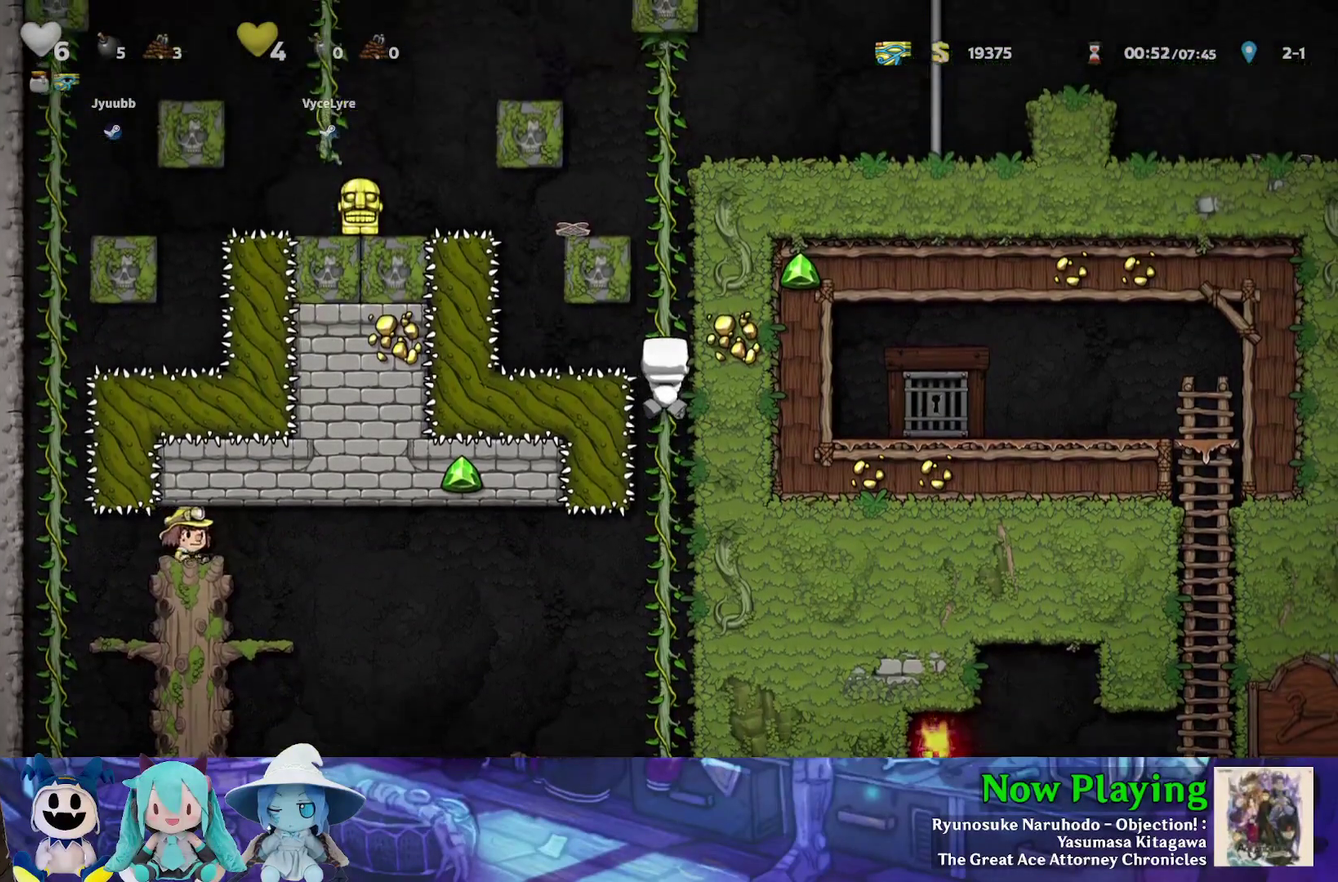
{"dt_ms": 500, "buttons": [], "left_stick": "center", "right_stick": "center", "events": []}
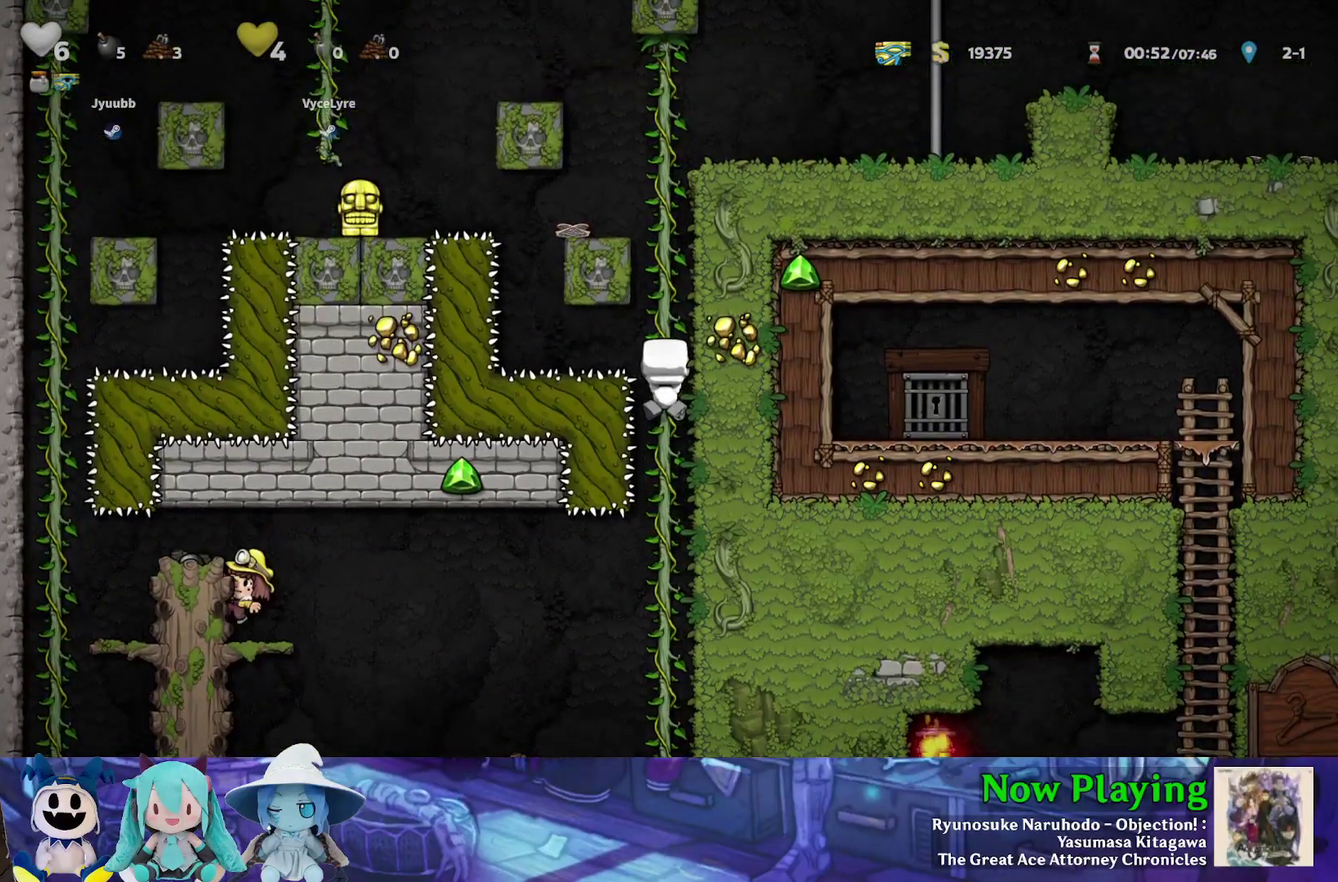
{"dt_ms": 500, "buttons": [], "left_stick": "center", "right_stick": "center", "events": []}
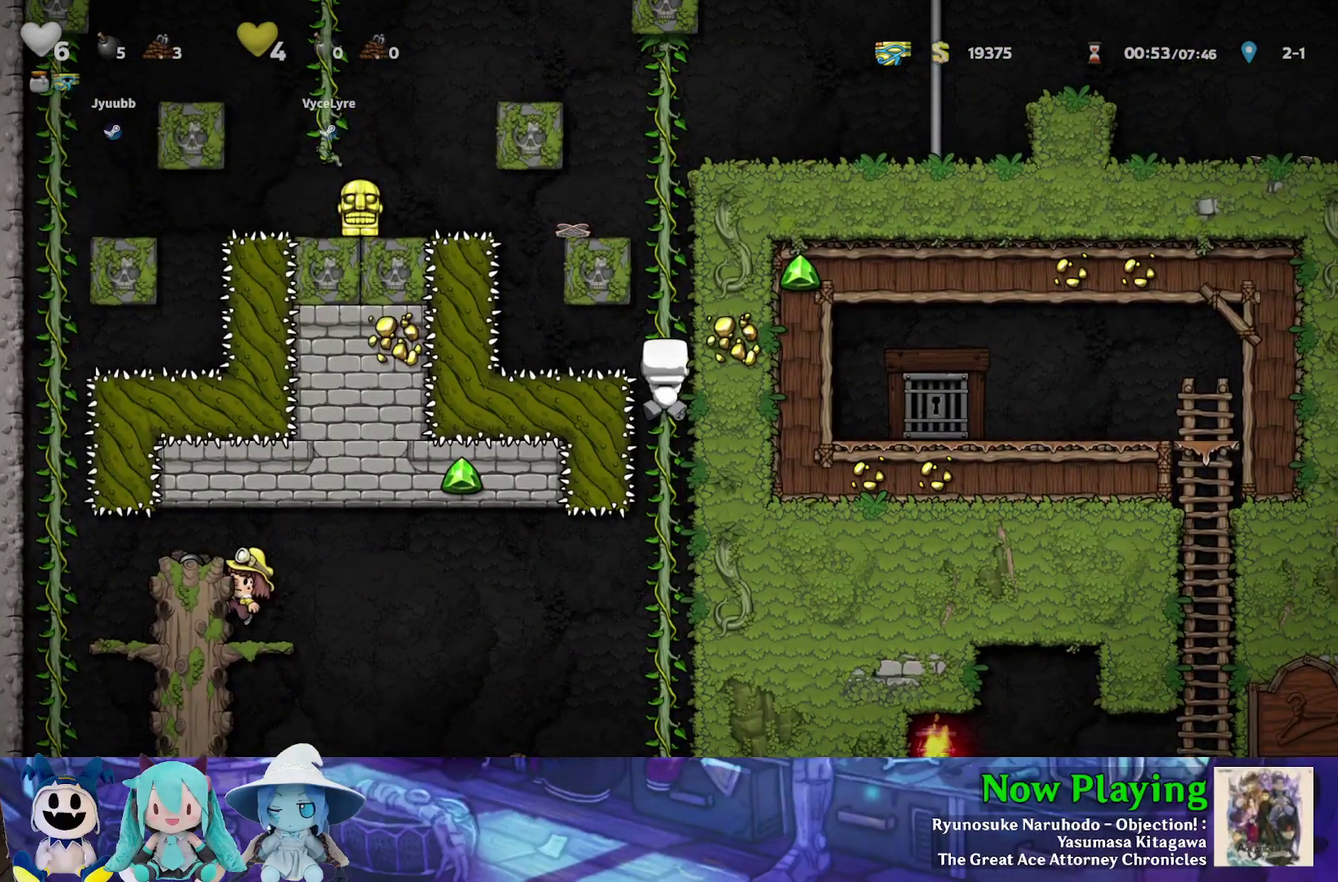
{"dt_ms": 600, "buttons": ["DPAD_DOWN"], "left_stick": "center", "right_stick": "center", "events": [[550, "DPAD_DOWN", "down"]]}
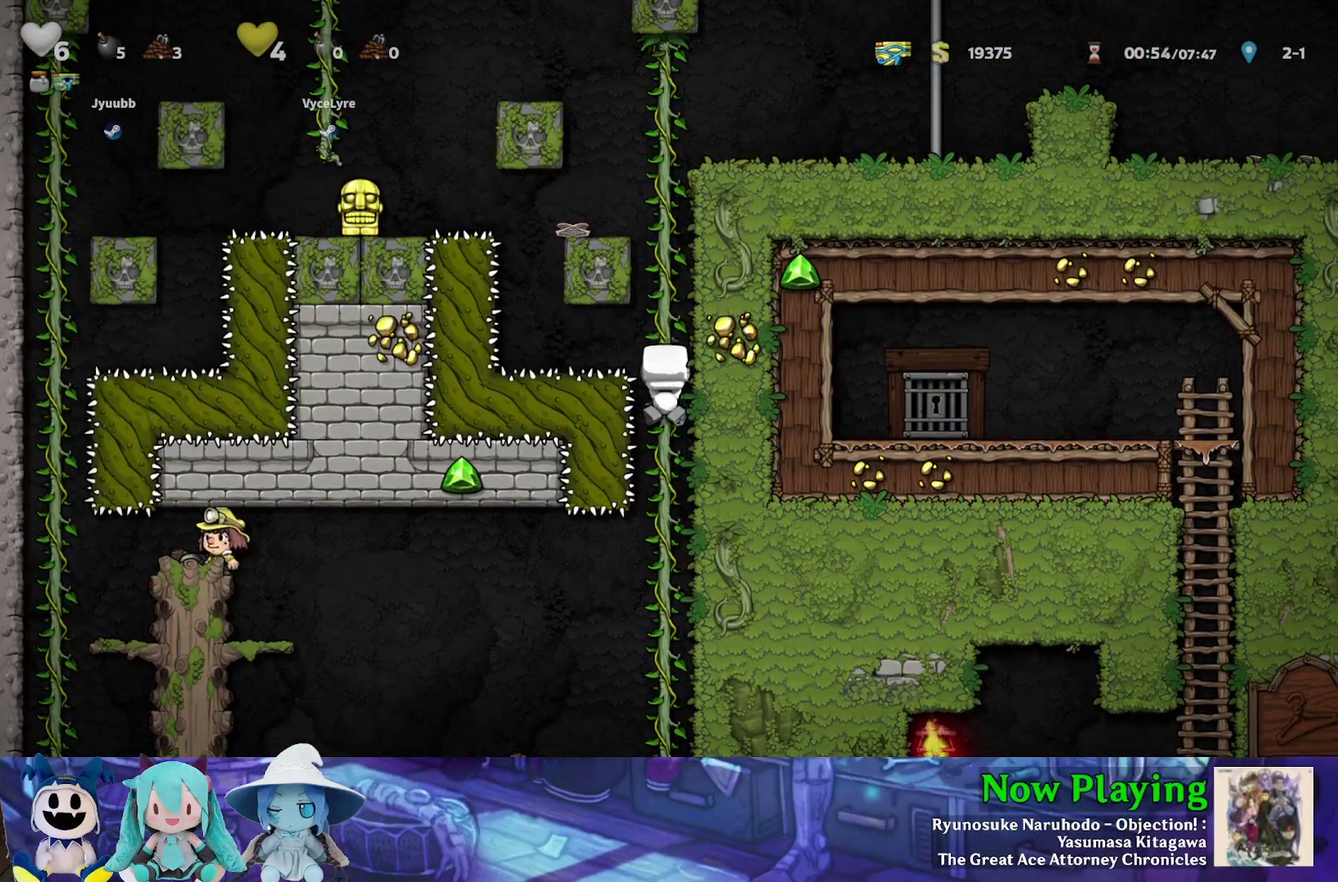
{"dt_ms": 400, "buttons": ["DPAD_DOWN"], "left_stick": "center", "right_stick": "center", "events": []}
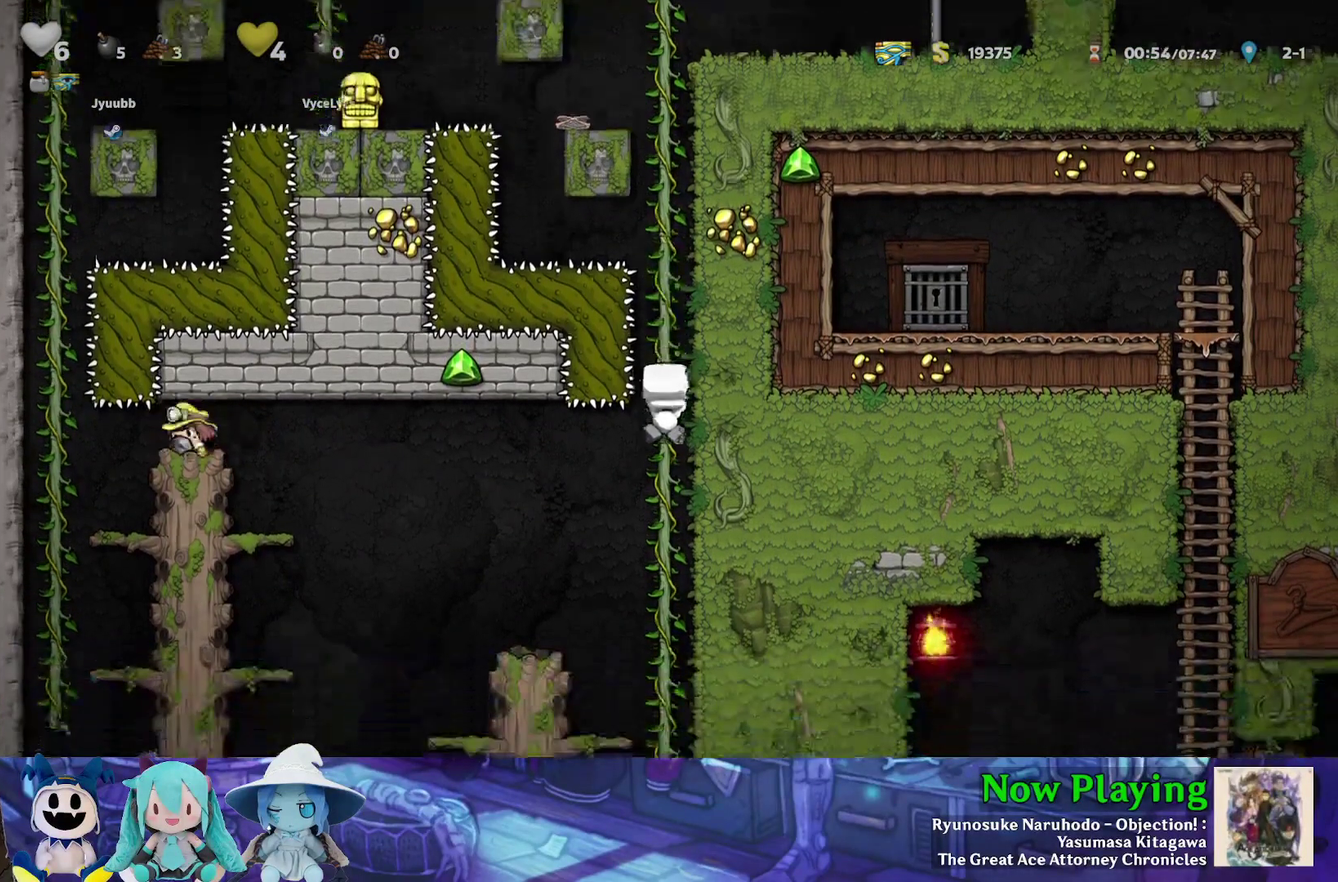
{"dt_ms": 500, "buttons": [], "left_stick": "center", "right_stick": "center", "events": [[433, "DPAD_DOWN", "up"]]}
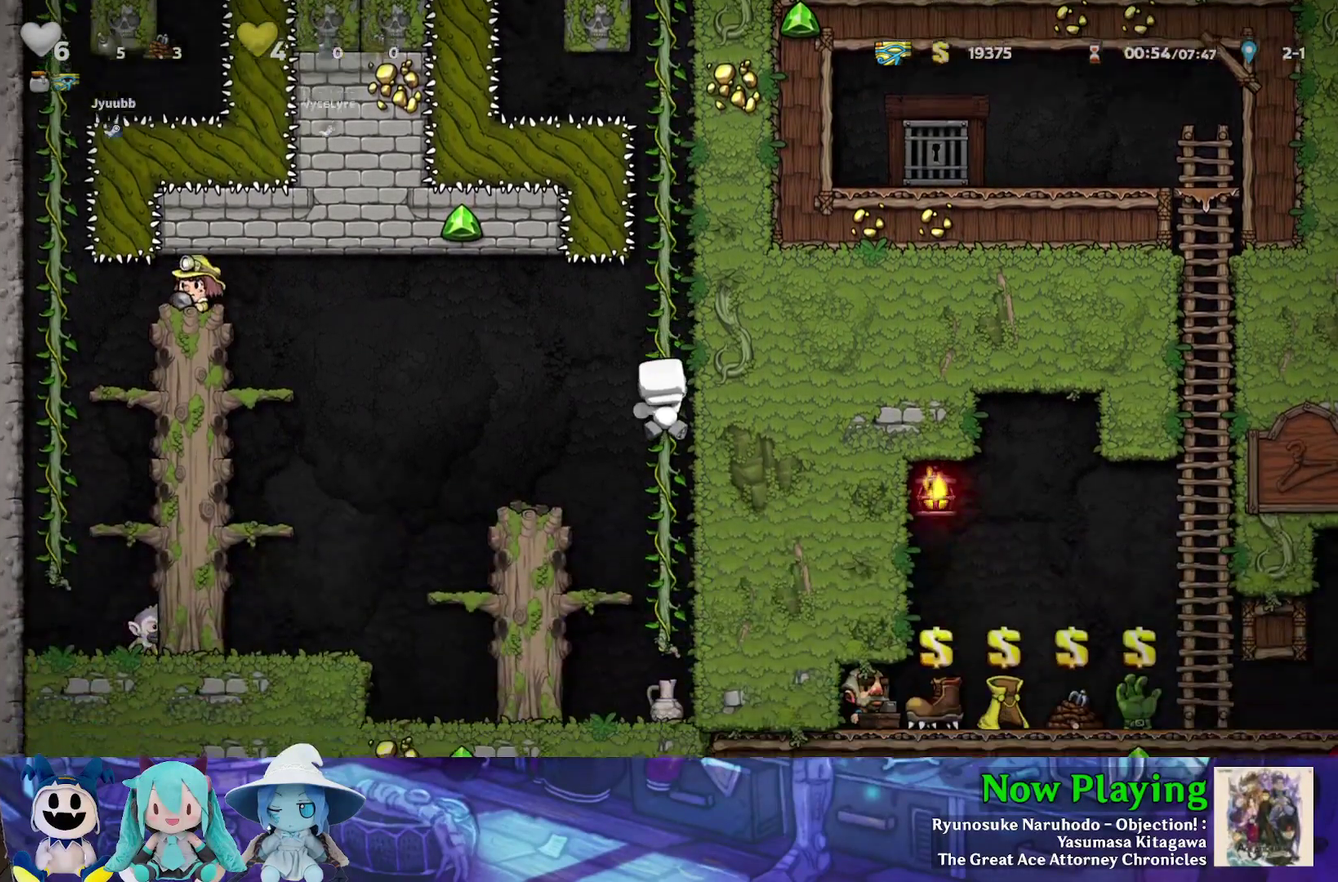
{"dt_ms": 500, "buttons": ["DPAD_UP"], "left_stick": "center", "right_stick": "center", "events": [[383, "DPAD_UP", "down"]]}
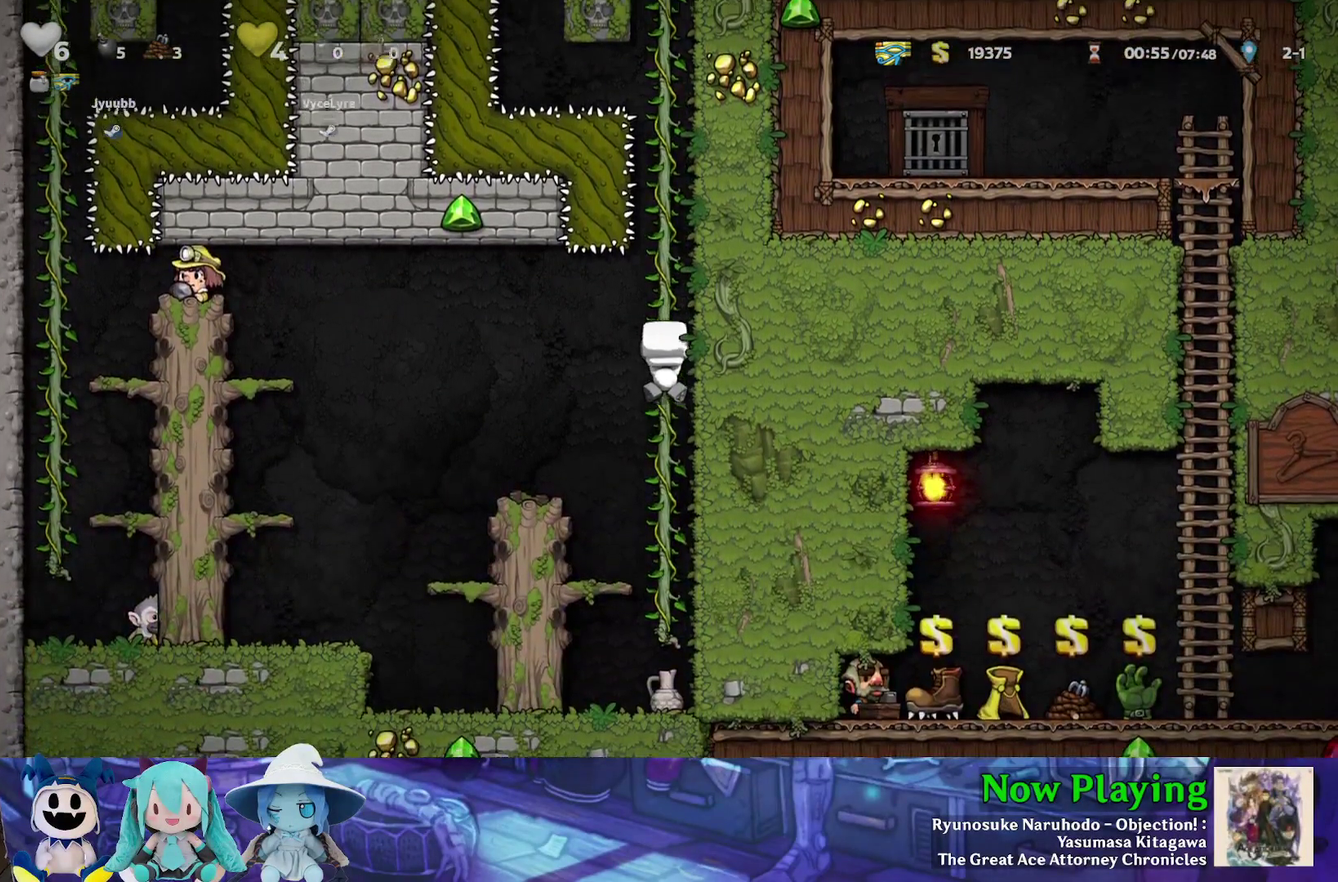
{"dt_ms": 500, "buttons": ["DPAD_UP"], "left_stick": "center", "right_stick": "center", "events": []}
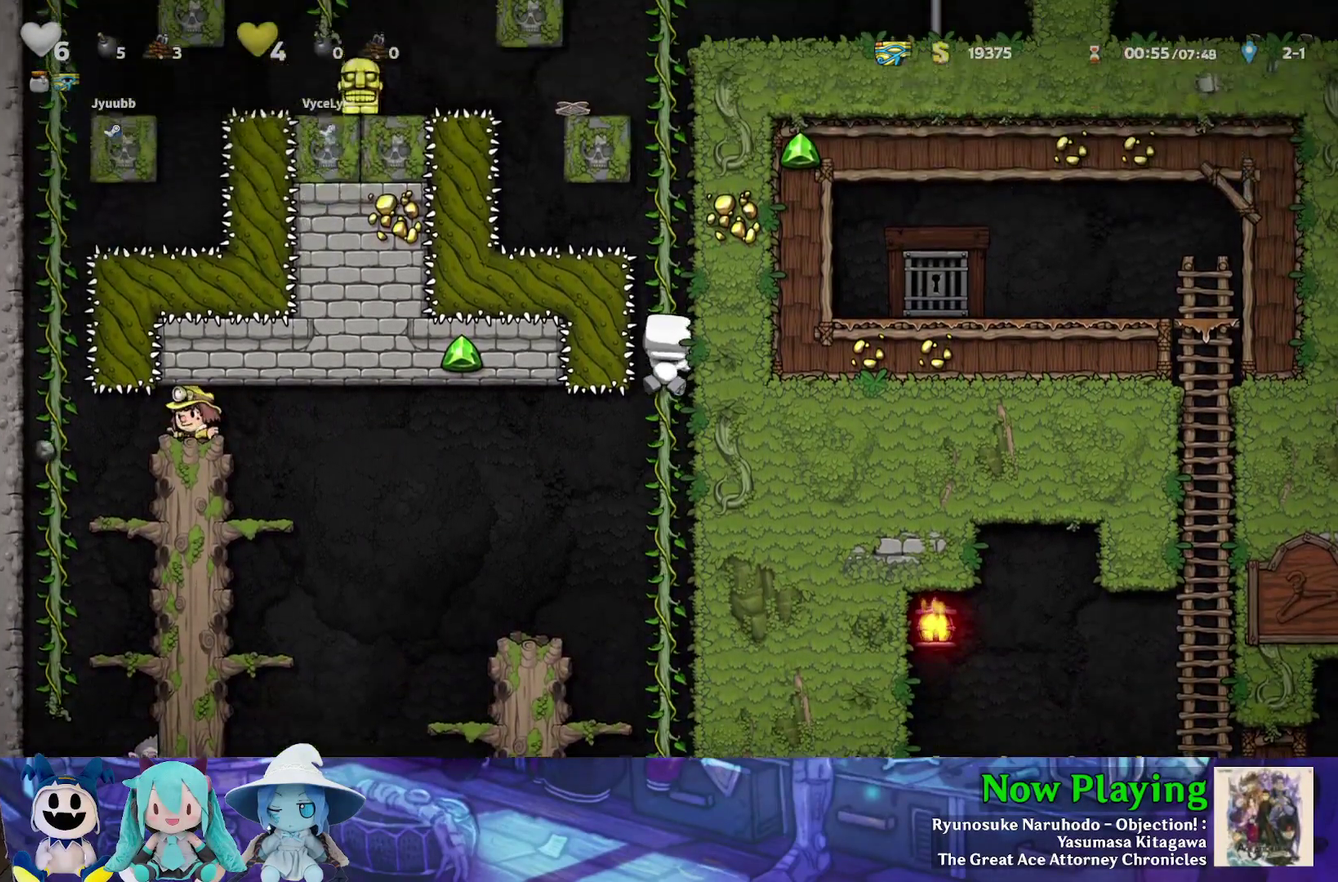
{"dt_ms": 500, "buttons": [], "left_stick": "center", "right_stick": "center", "events": [[200, "DPAD_UP", "up"]]}
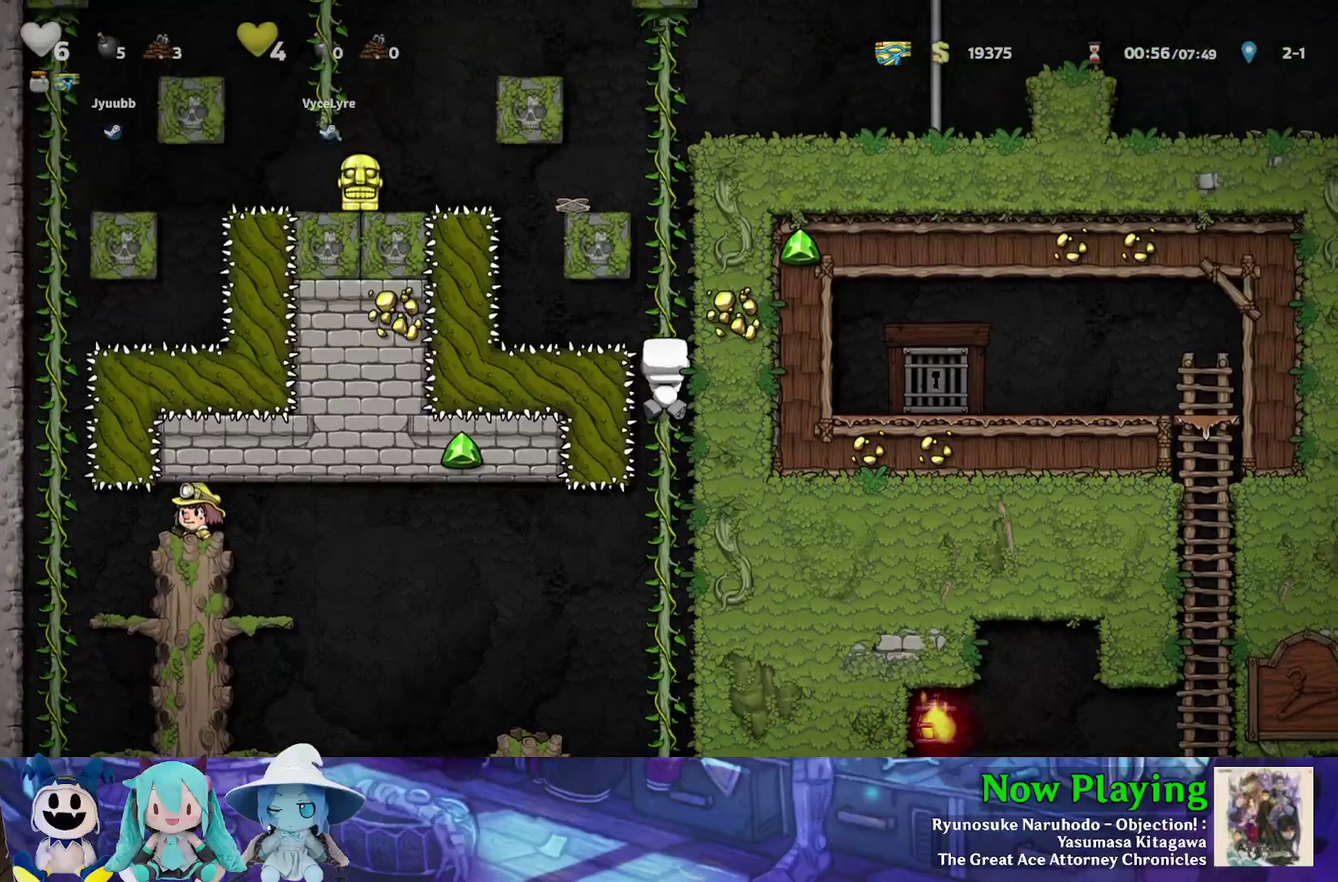
{"dt_ms": 500, "buttons": ["DPAD_UP"], "left_stick": "center", "right_stick": "center", "events": [[383, "DPAD_UP", "down"]]}
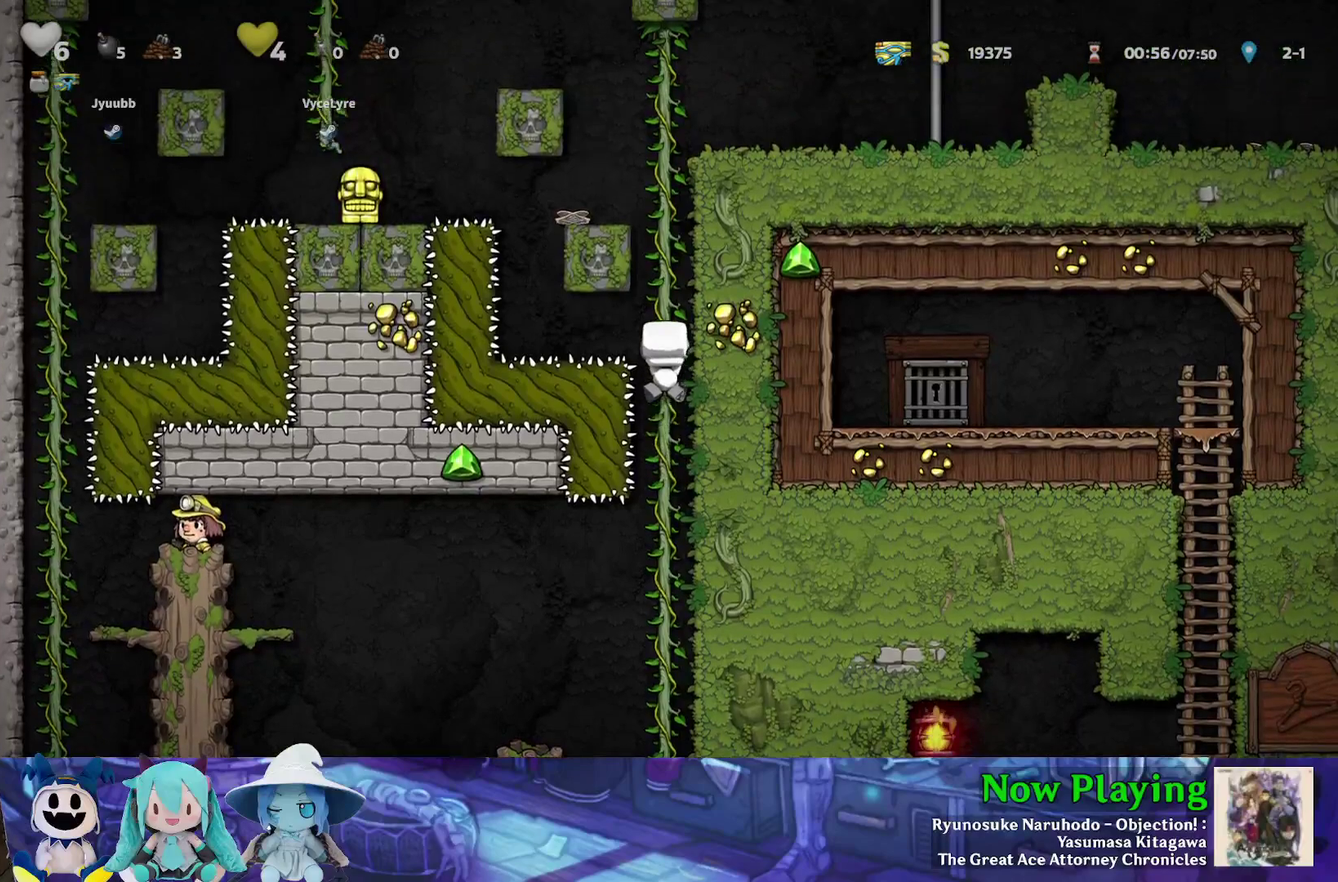
{"dt_ms": 700, "buttons": ["B", "Y", "DPAD_RIGHT"], "left_stick": "center", "right_stick": "center", "events": [[667, "B", "down"], [667, "DPAD_UP", "up"], [667, "Y", "down"], [683, "DPAD_RIGHT", "down"]]}
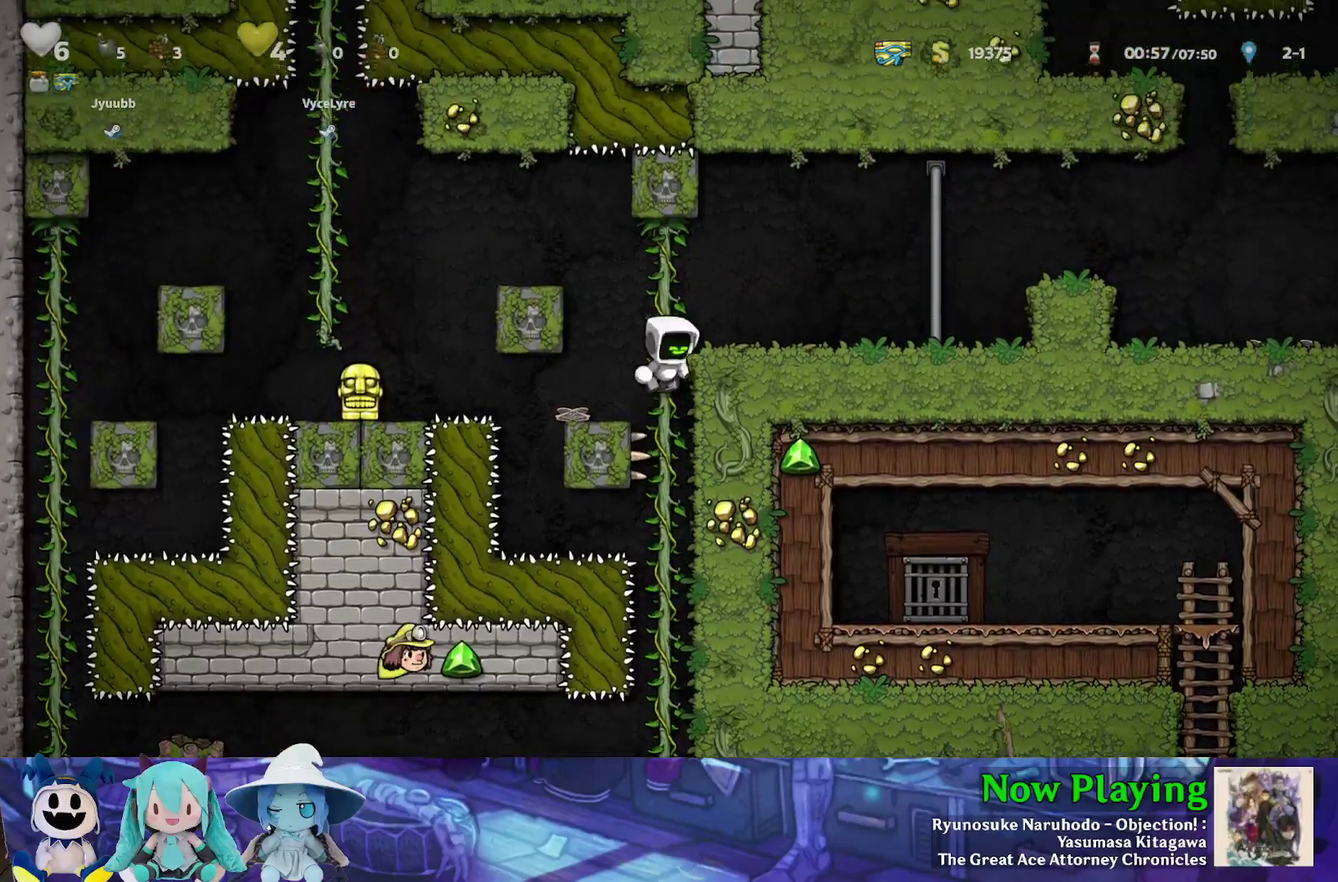
{"dt_ms": 400, "buttons": ["DPAD_LEFT"], "left_stick": "center", "right_stick": "center", "events": [[33, "Y", "up"], [117, "B", "up"], [333, "DPAD_RIGHT", "up"], [367, "DPAD_LEFT", "down"]]}
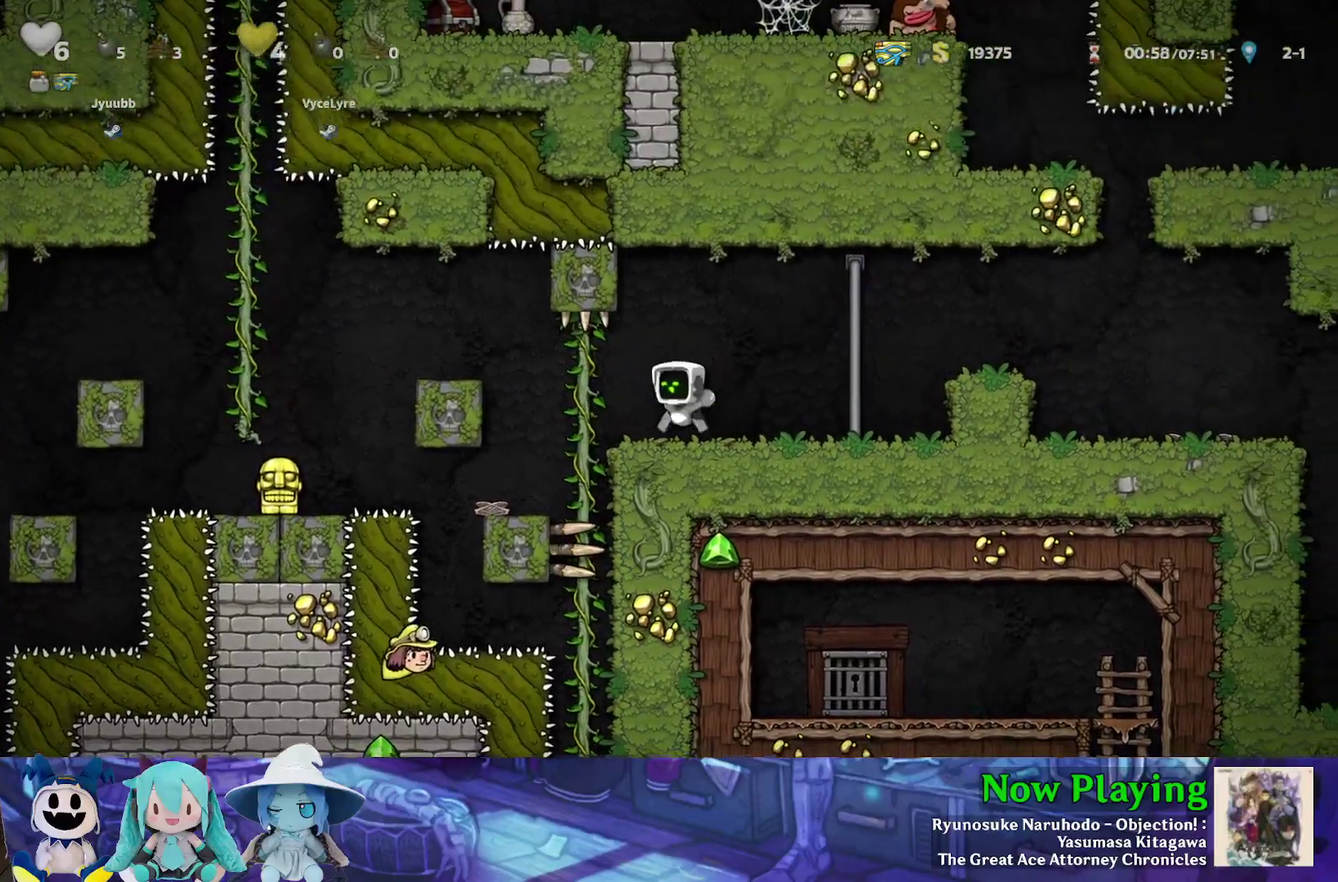
{"dt_ms": 400, "buttons": [], "left_stick": "center", "right_stick": "center", "events": [[17, "DPAD_LEFT", "up"]]}